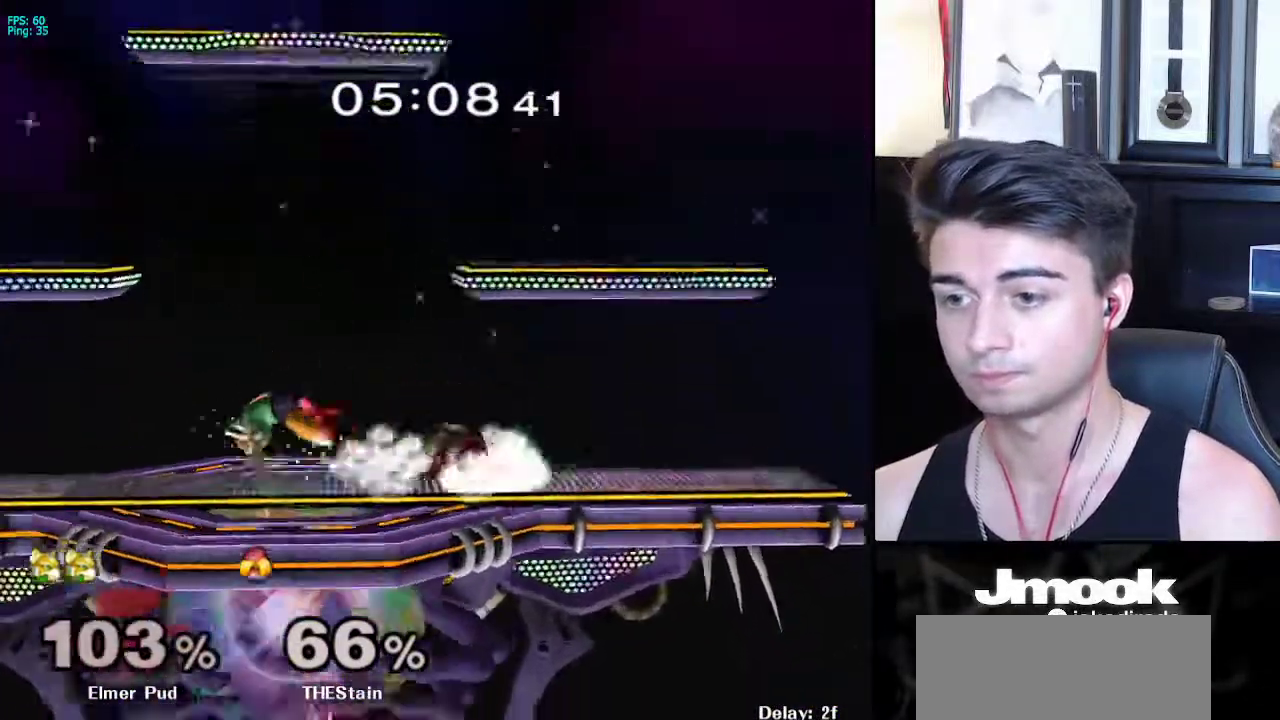
Gameplay with a controller (Nintendo layout); each line is a JSON object with the inputs held at the frame after it (dt_ms = milliseconds from this image to that frame). "events" lists button and stick changes between this image and that frame as [ms after this image, input, new state], when the widget could be followed in between. Not read: L3 R3 START.
{"dt_ms": 500, "buttons": [], "left_stick": "up", "right_stick": "down", "events": [[67, "A", "up"], [133, "left_stick", "right"], [250, "left_stick", "up"], [417, "right_stick", "down"]]}
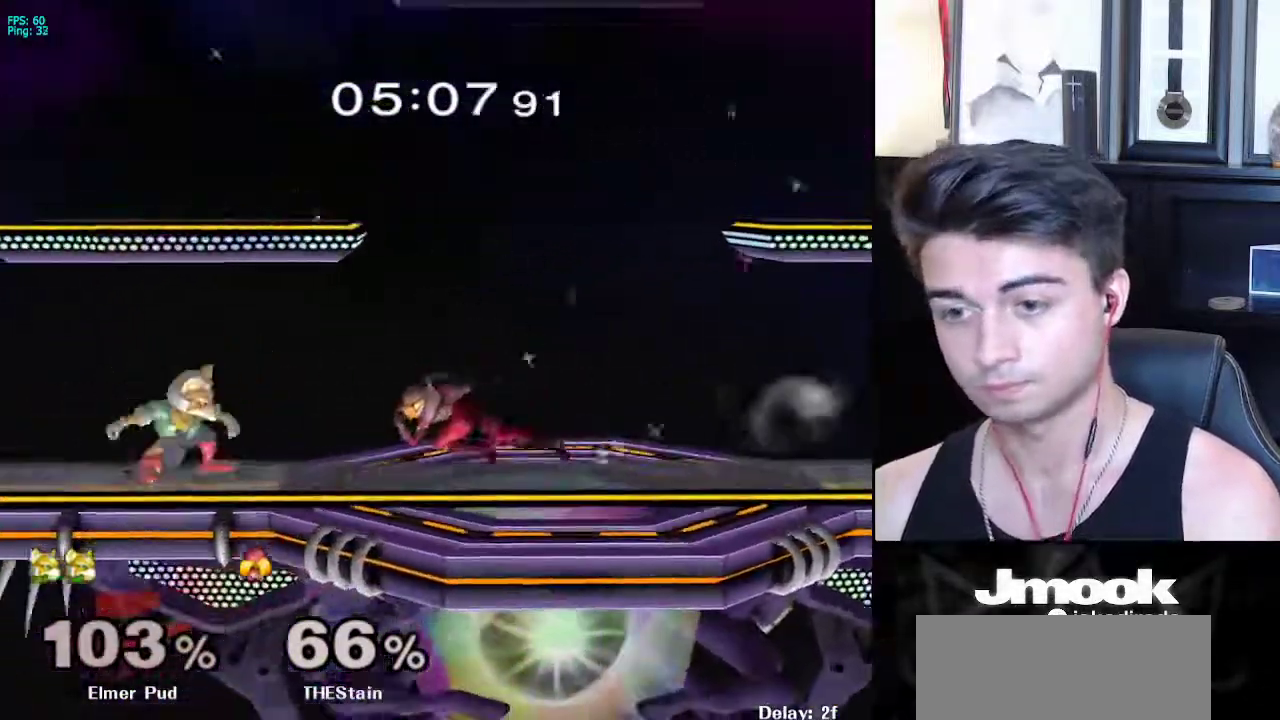
{"dt_ms": 500, "buttons": [], "left_stick": "center", "right_stick": "center", "events": [[50, "left_stick", "center"], [167, "left_stick", "down-left"], [417, "right_stick", "center"], [433, "left_stick", "center"]]}
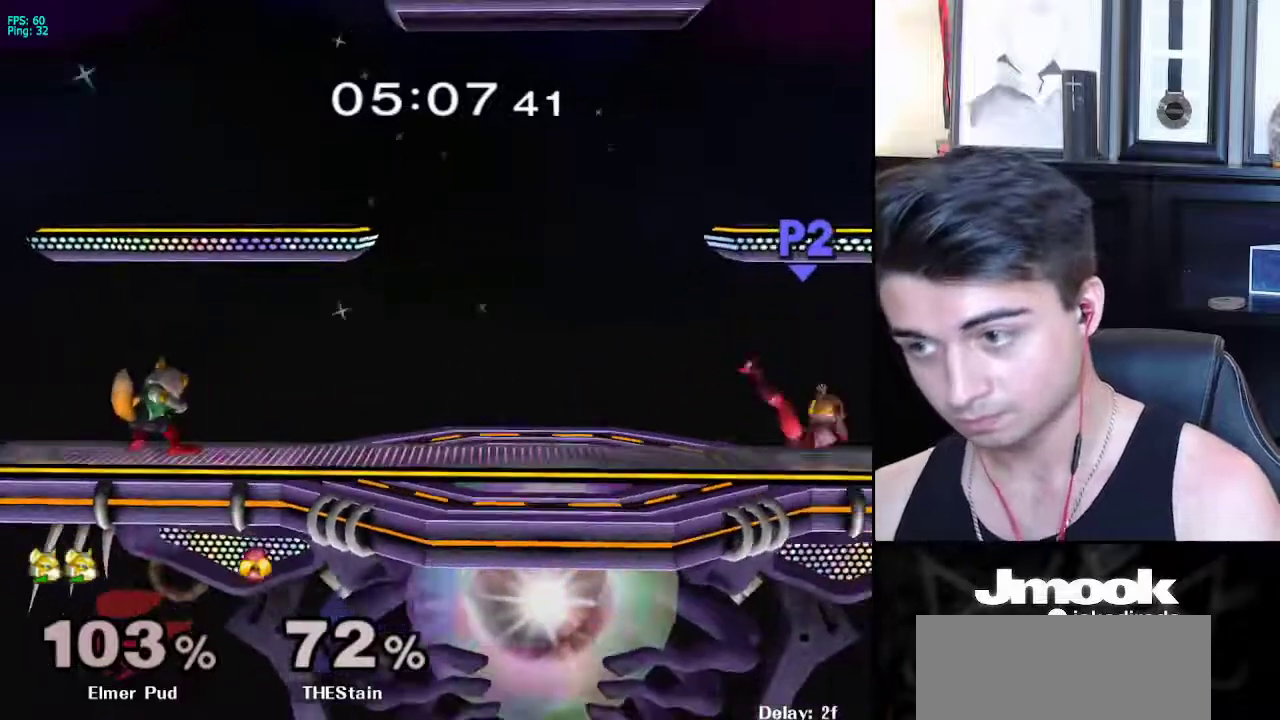
{"dt_ms": 500, "buttons": [], "left_stick": "right", "right_stick": "center", "events": [[167, "left_stick", "right"]]}
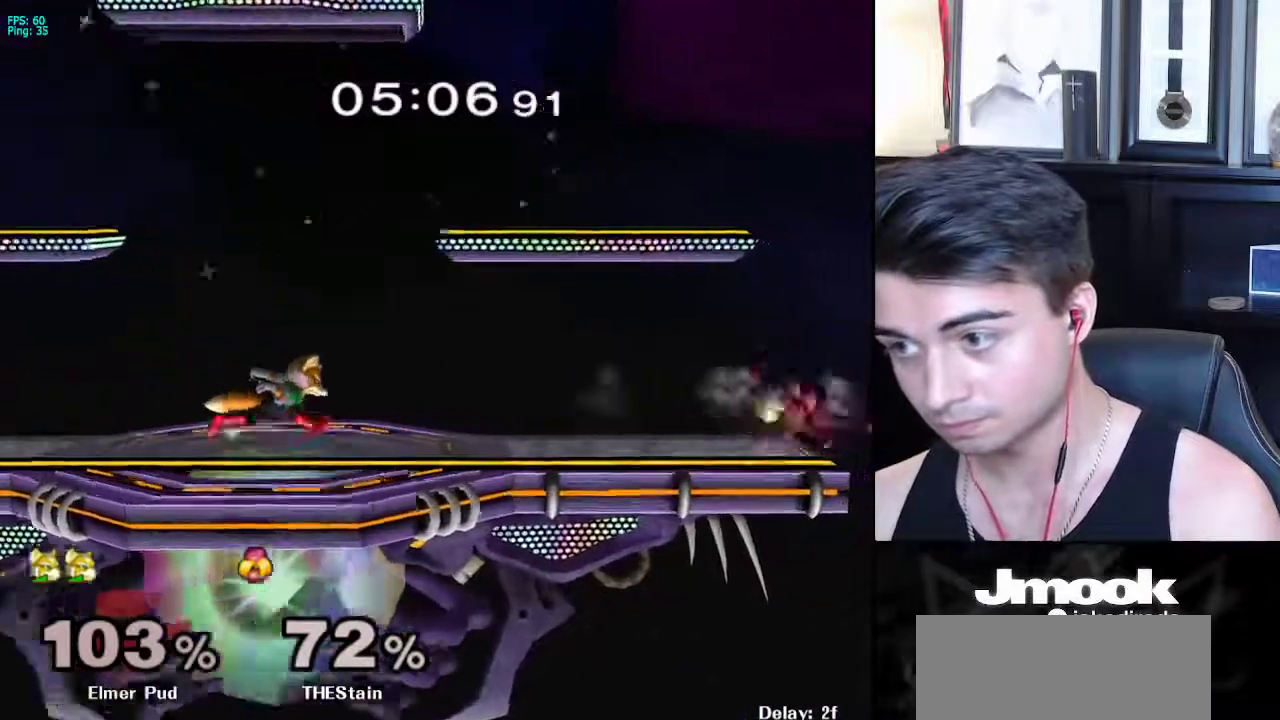
{"dt_ms": 500, "buttons": ["L1"], "left_stick": "right", "right_stick": "center", "events": [[233, "L1", "down"]]}
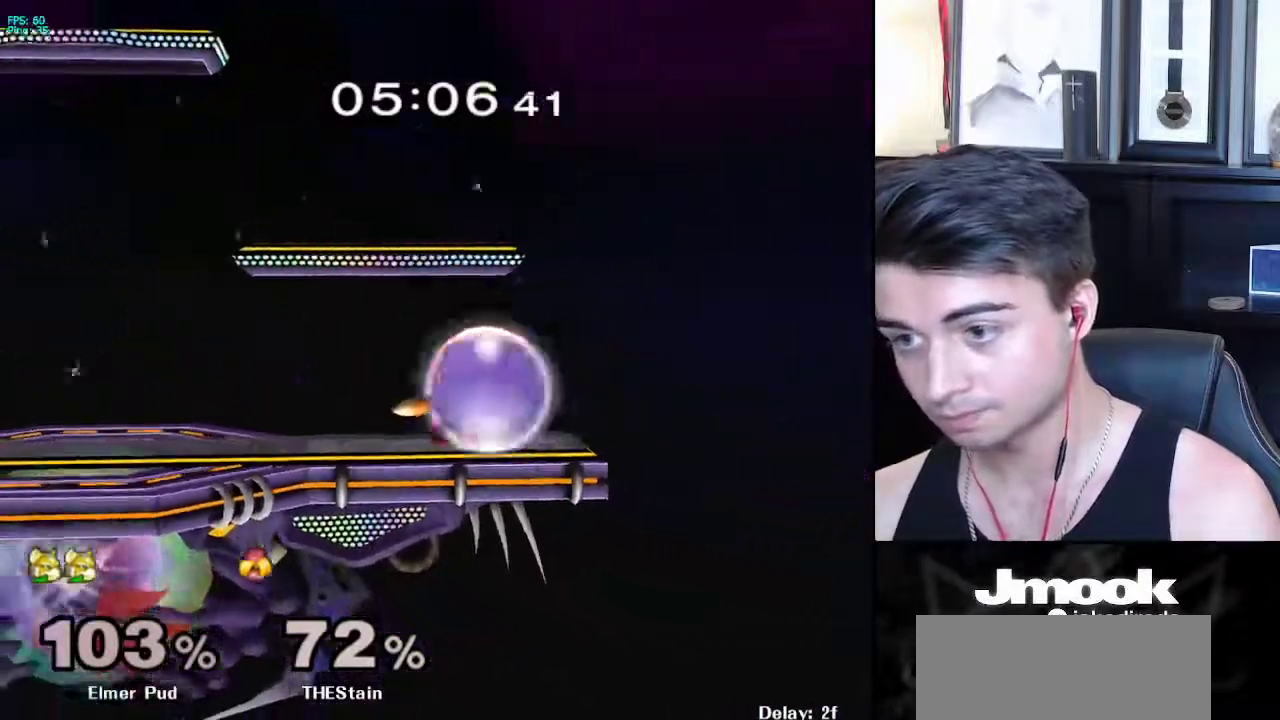
{"dt_ms": 500, "buttons": ["L1"], "left_stick": "right", "right_stick": "center", "events": []}
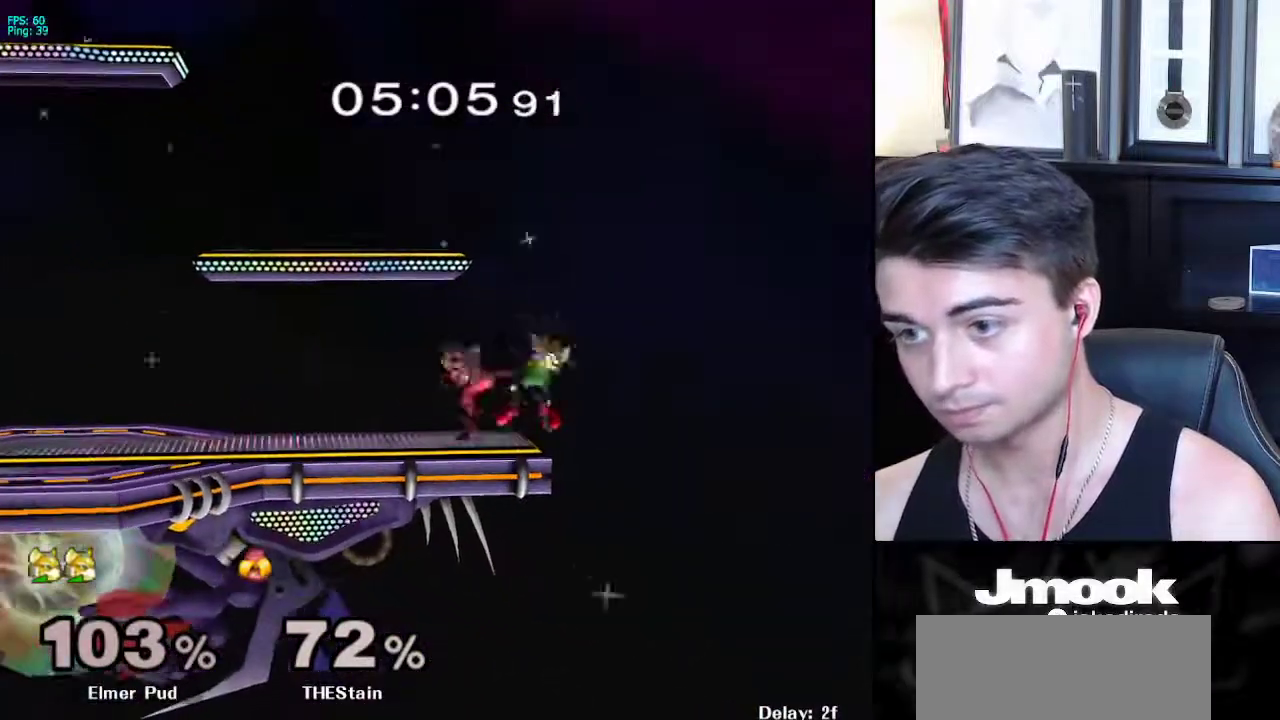
{"dt_ms": 500, "buttons": [], "left_stick": "left", "right_stick": "center", "events": [[83, "left_stick", "left"], [167, "L1", "up"]]}
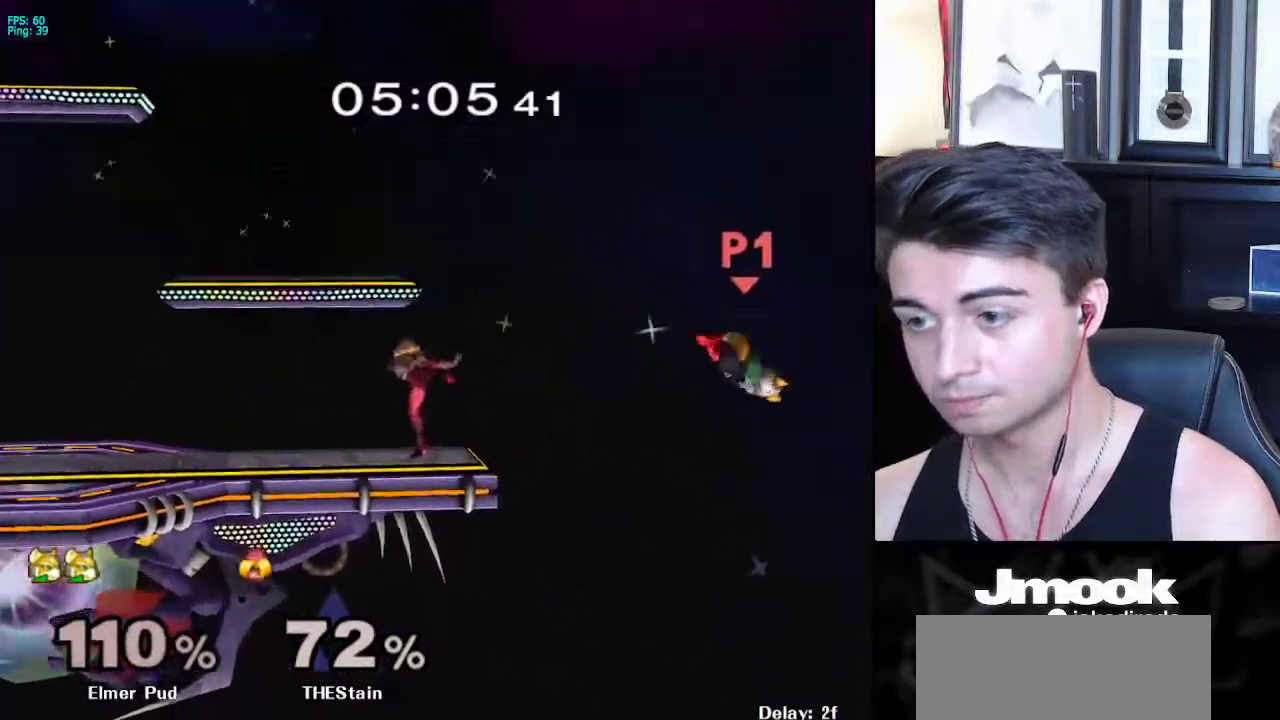
{"dt_ms": 500, "buttons": ["B"], "left_stick": "left", "right_stick": "center", "events": [[383, "X", "down"], [417, "X", "up"], [500, "B", "down"]]}
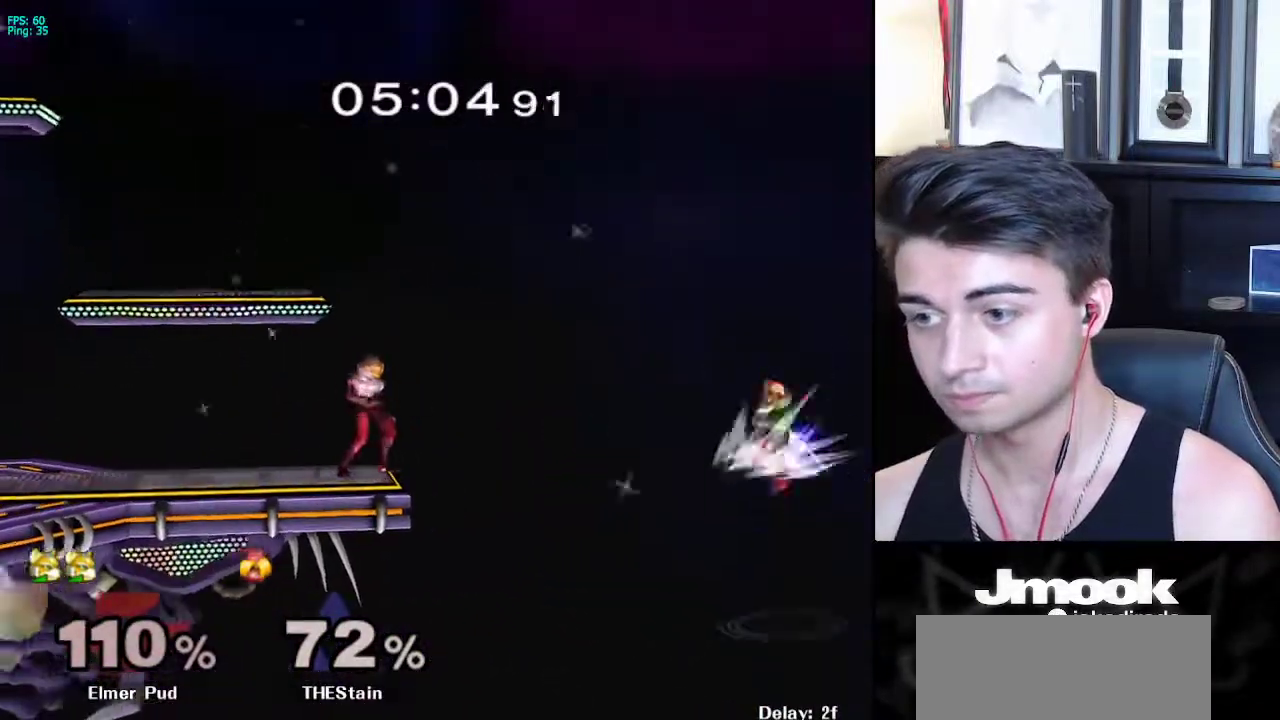
{"dt_ms": 1000, "buttons": ["B"], "left_stick": "up-left", "right_stick": "center"}
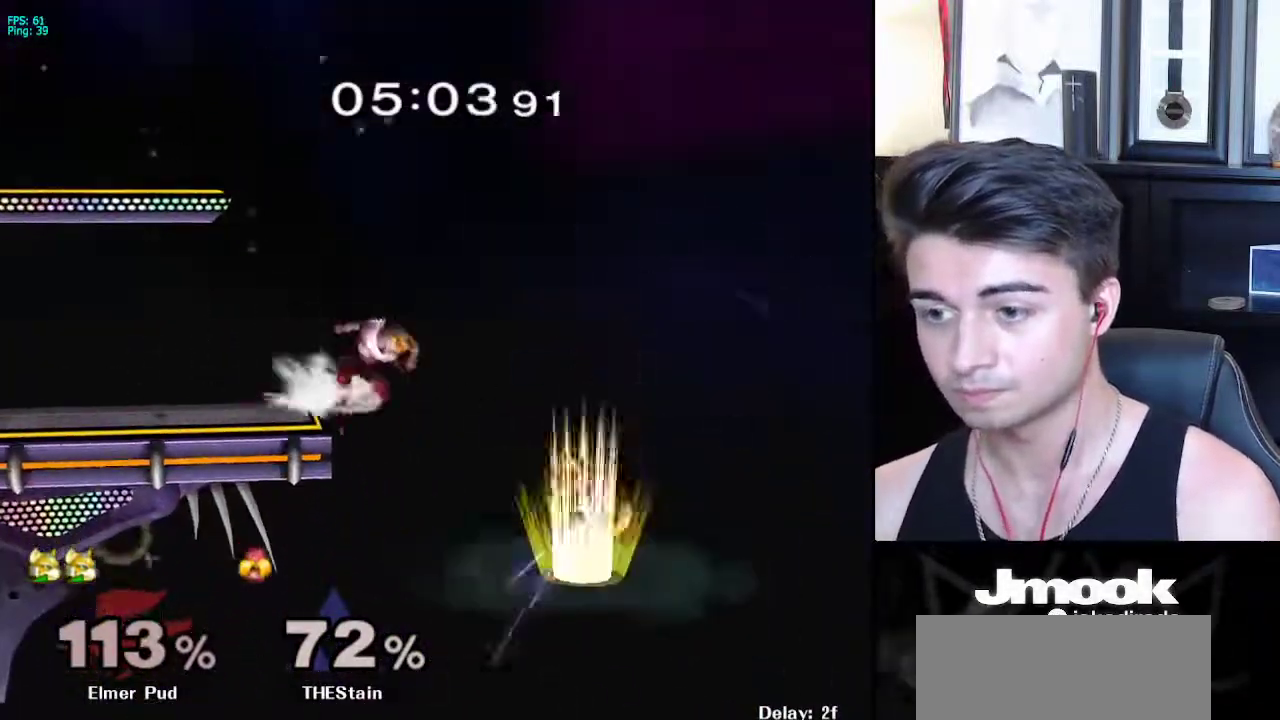
{"dt_ms": 500, "buttons": ["B"], "left_stick": "up-left", "right_stick": "center", "events": []}
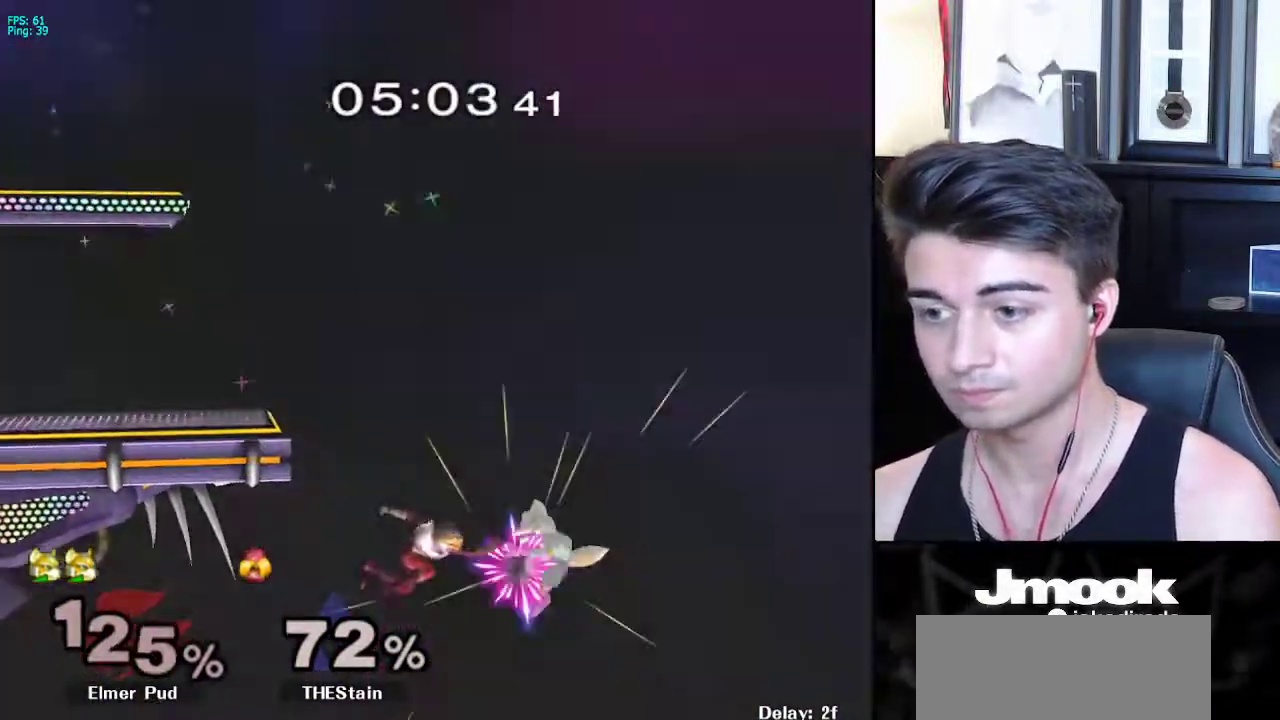
{"dt_ms": 500, "buttons": [], "left_stick": "up-left", "right_stick": "center", "events": [[200, "B", "up"]]}
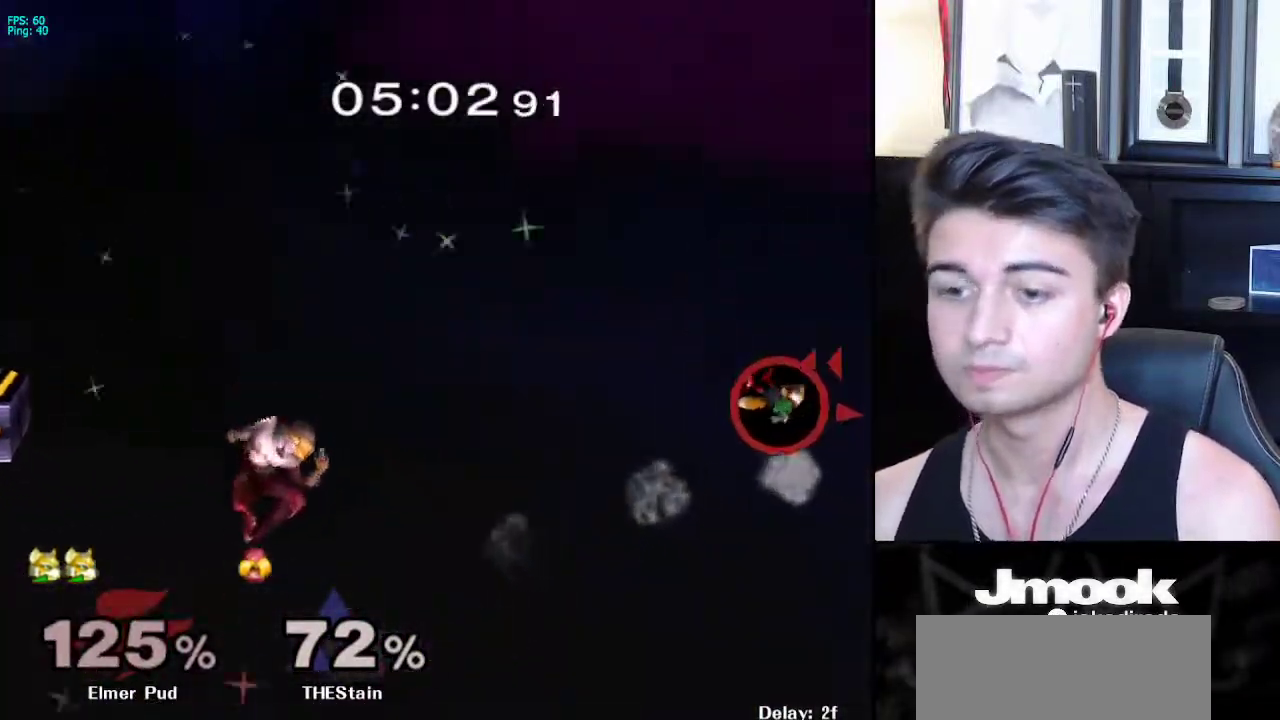
{"dt_ms": 500, "buttons": [], "left_stick": "right", "right_stick": "center", "events": [[150, "left_stick", "center"], [300, "left_stick", "right"]]}
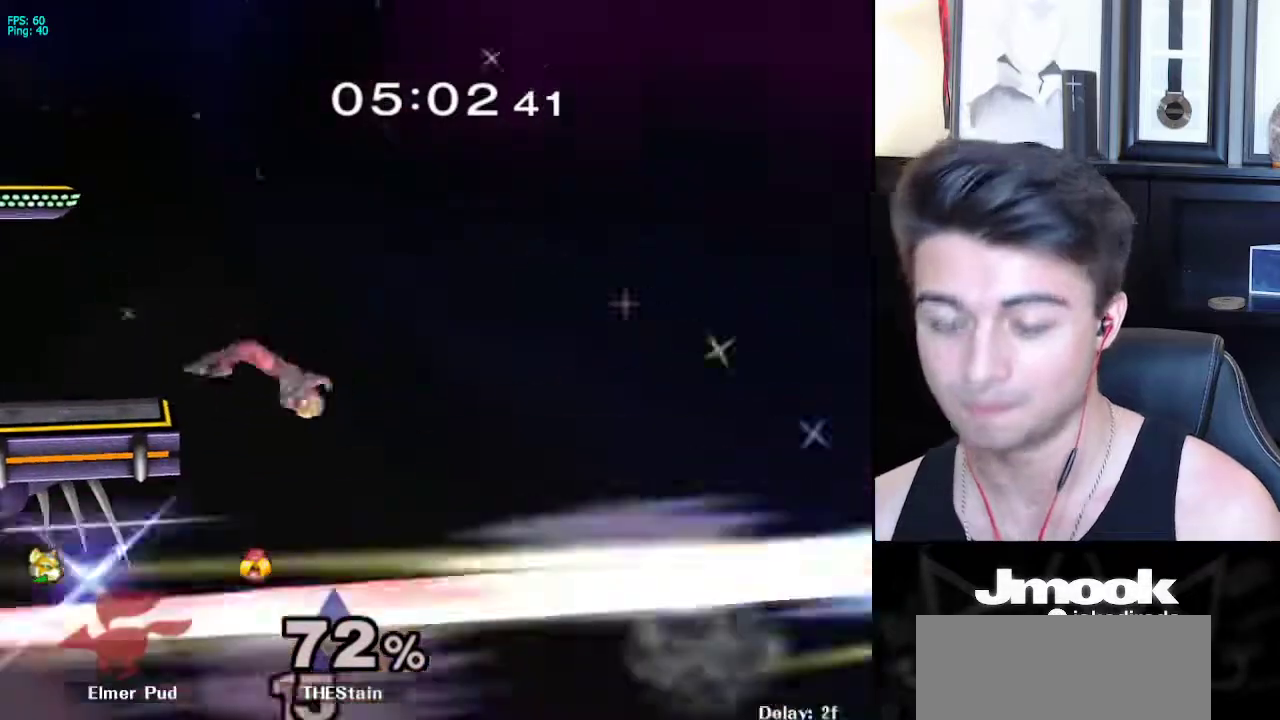
{"dt_ms": 500, "buttons": [], "left_stick": "right", "right_stick": "center", "events": []}
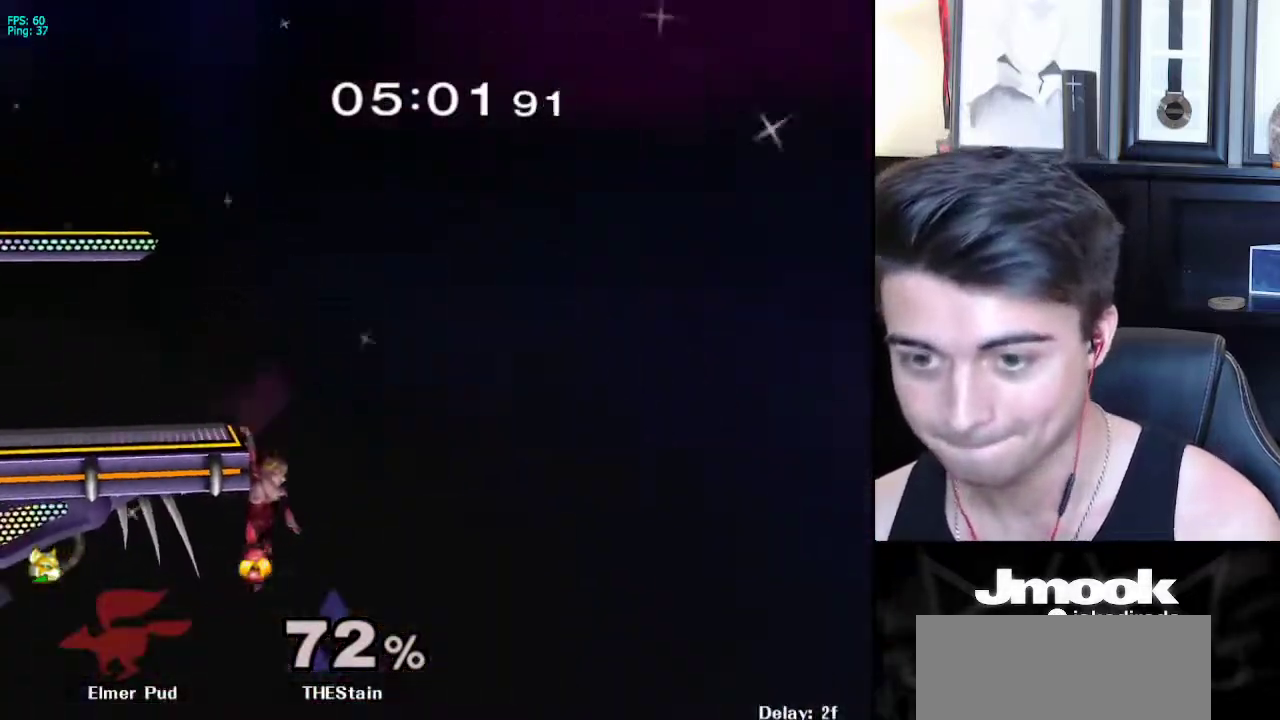
{"dt_ms": 500, "buttons": [], "left_stick": "right", "right_stick": "center", "events": []}
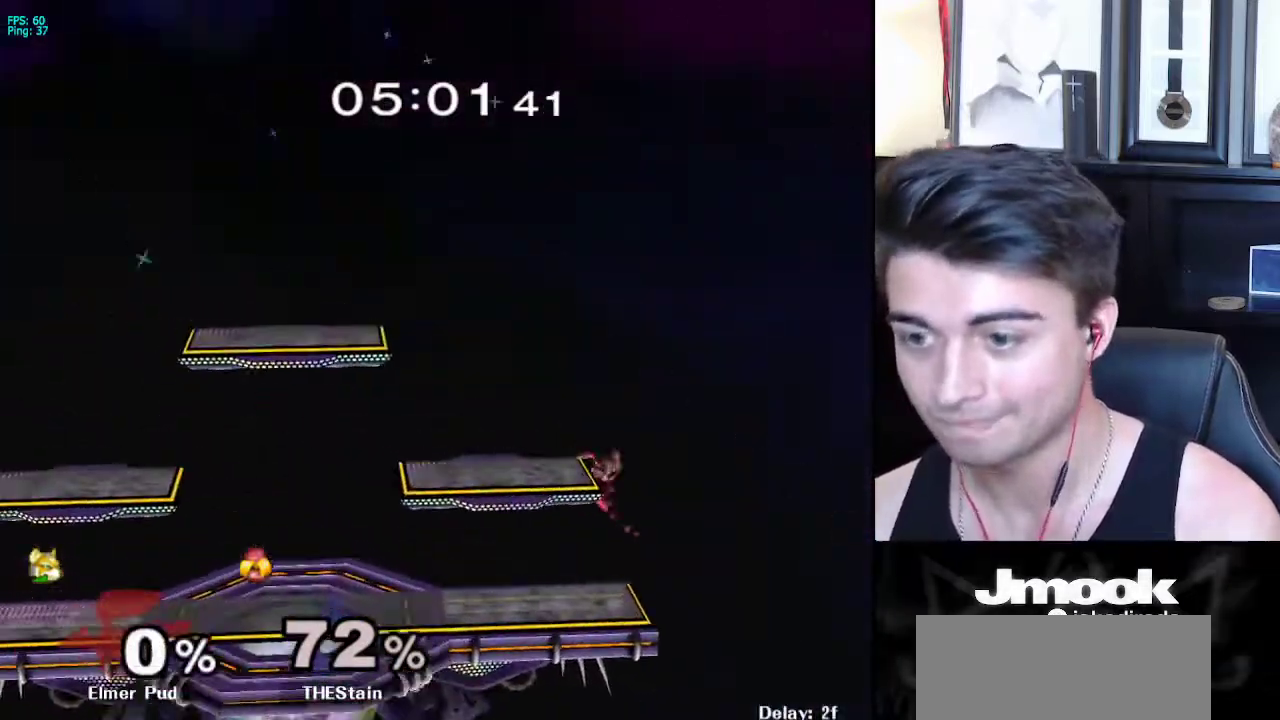
{"dt_ms": 500, "buttons": [], "left_stick": "right", "right_stick": "center", "events": []}
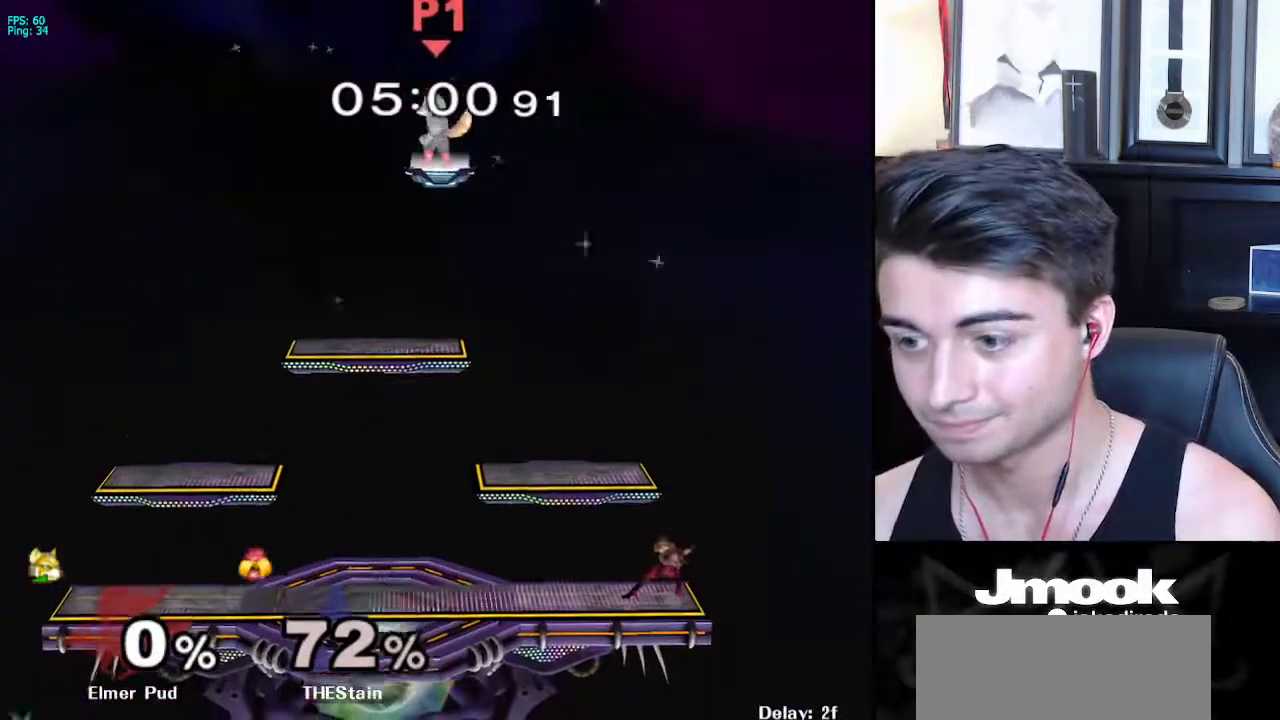
{"dt_ms": 500, "buttons": [], "left_stick": "down-right", "right_stick": "center", "events": [[300, "left_stick", "down-right"]]}
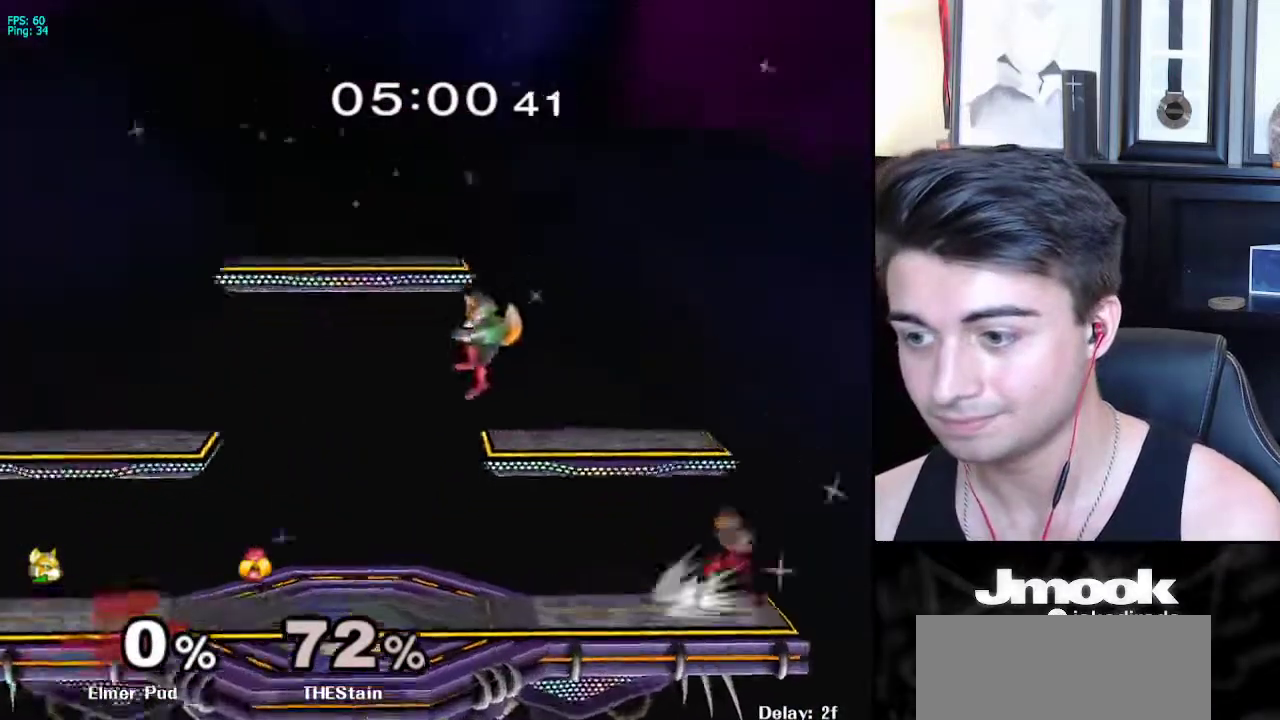
{"dt_ms": 500, "buttons": [], "left_stick": "center", "right_stick": "center", "events": [[167, "left_stick", "up"], [283, "A", "down"], [400, "A", "up"], [483, "left_stick", "center"]]}
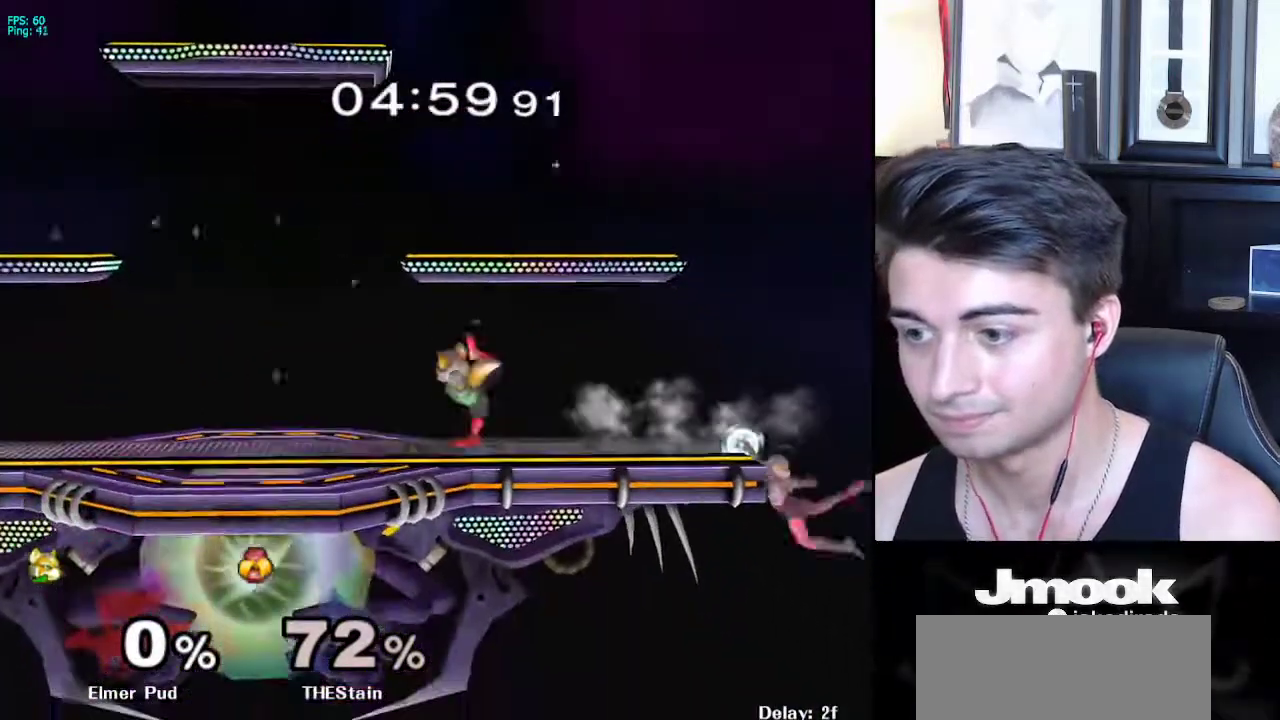
{"dt_ms": 500, "buttons": [], "left_stick": "center", "right_stick": "center", "events": [[200, "X", "down"], [200, "left_stick", "down-right"], [233, "X", "up"], [250, "R1", "down"], [367, "left_stick", "center"], [400, "R1", "up"]]}
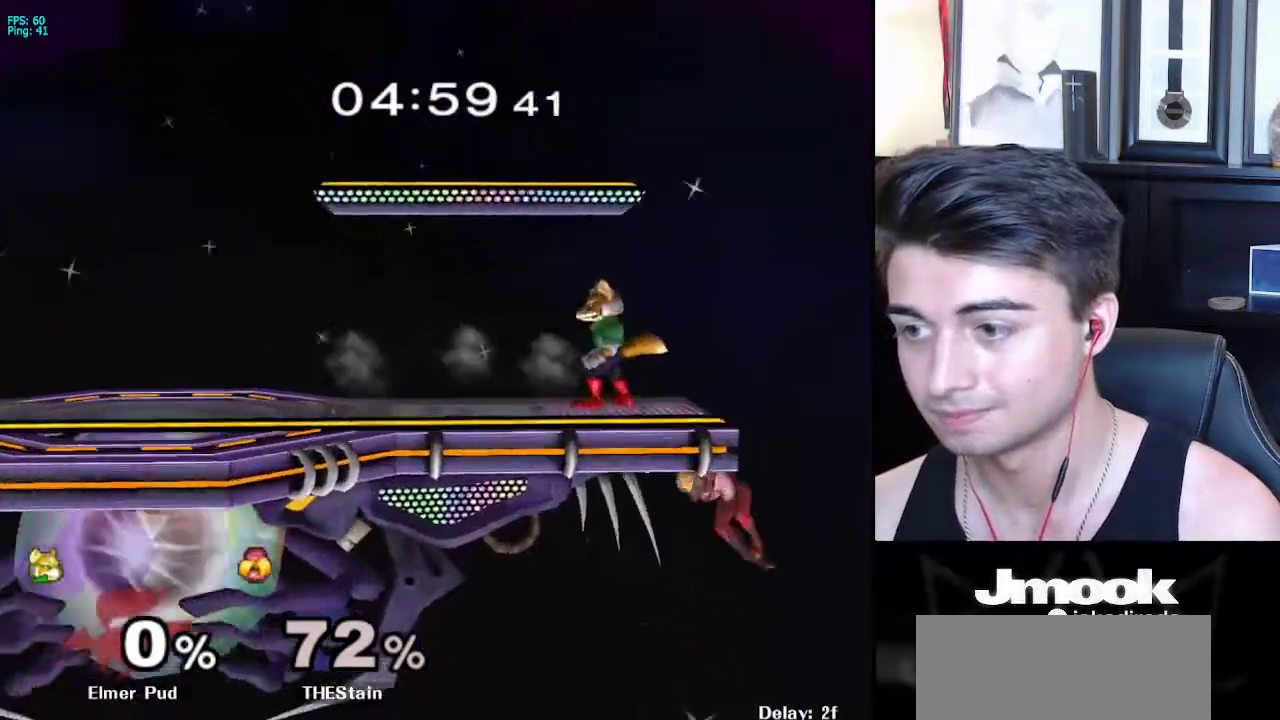
{"dt_ms": 500, "buttons": [], "left_stick": "center", "right_stick": "center", "events": []}
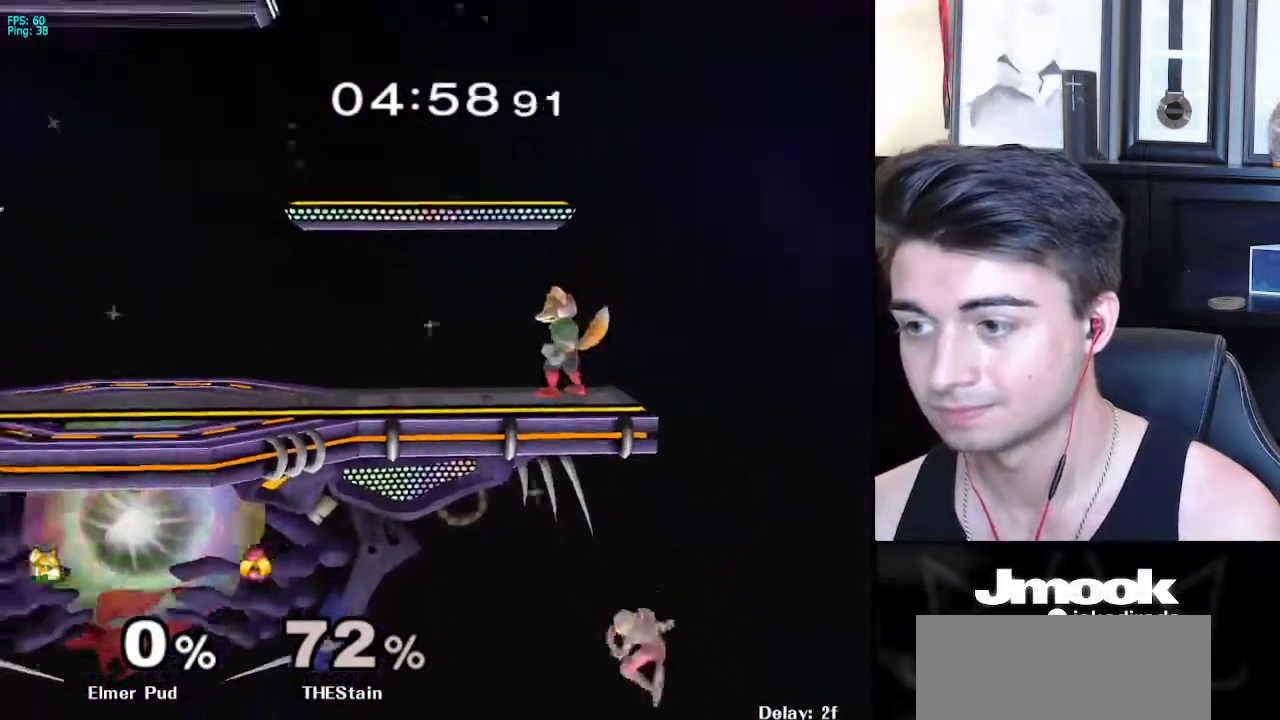
{"dt_ms": 500, "buttons": ["X"], "left_stick": "left", "right_stick": "center", "events": [[217, "X", "down"], [233, "left_stick", "down-right"], [250, "X", "up"], [267, "R1", "down"], [400, "R1", "up"], [450, "X", "down"], [483, "left_stick", "left"]]}
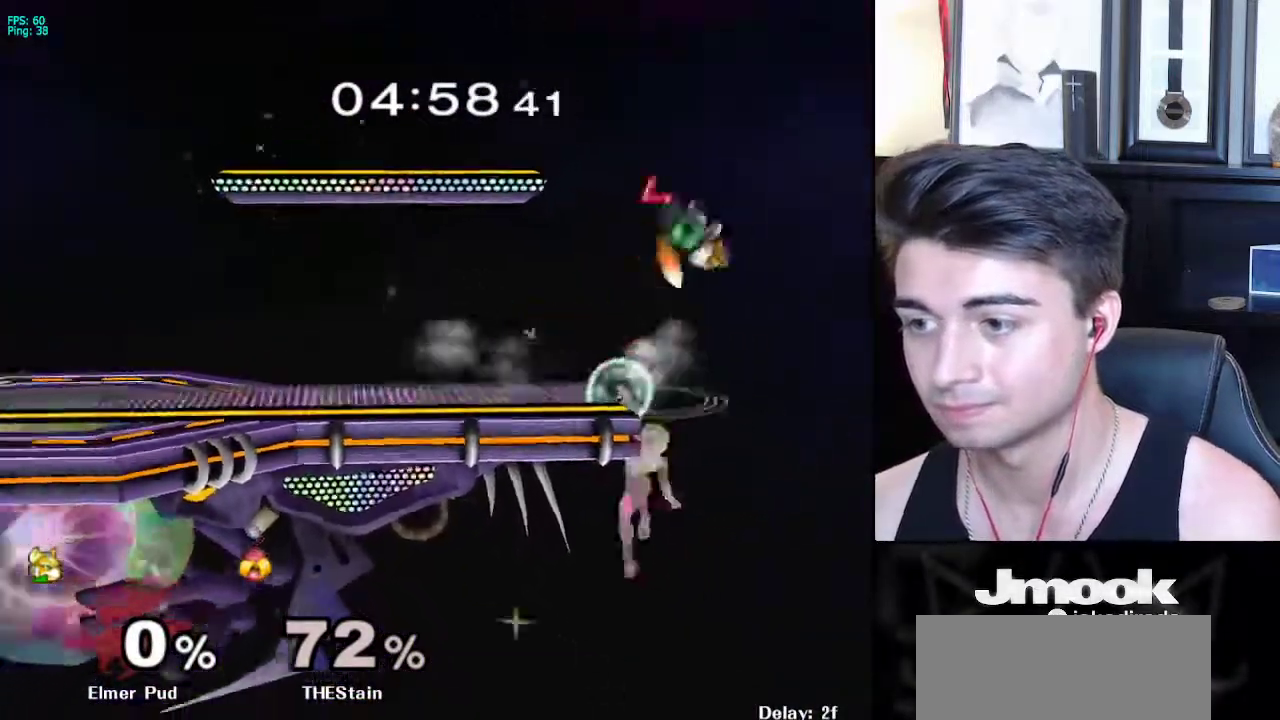
{"dt_ms": 500, "buttons": [], "left_stick": "left", "right_stick": "center", "events": [[100, "X", "up"]]}
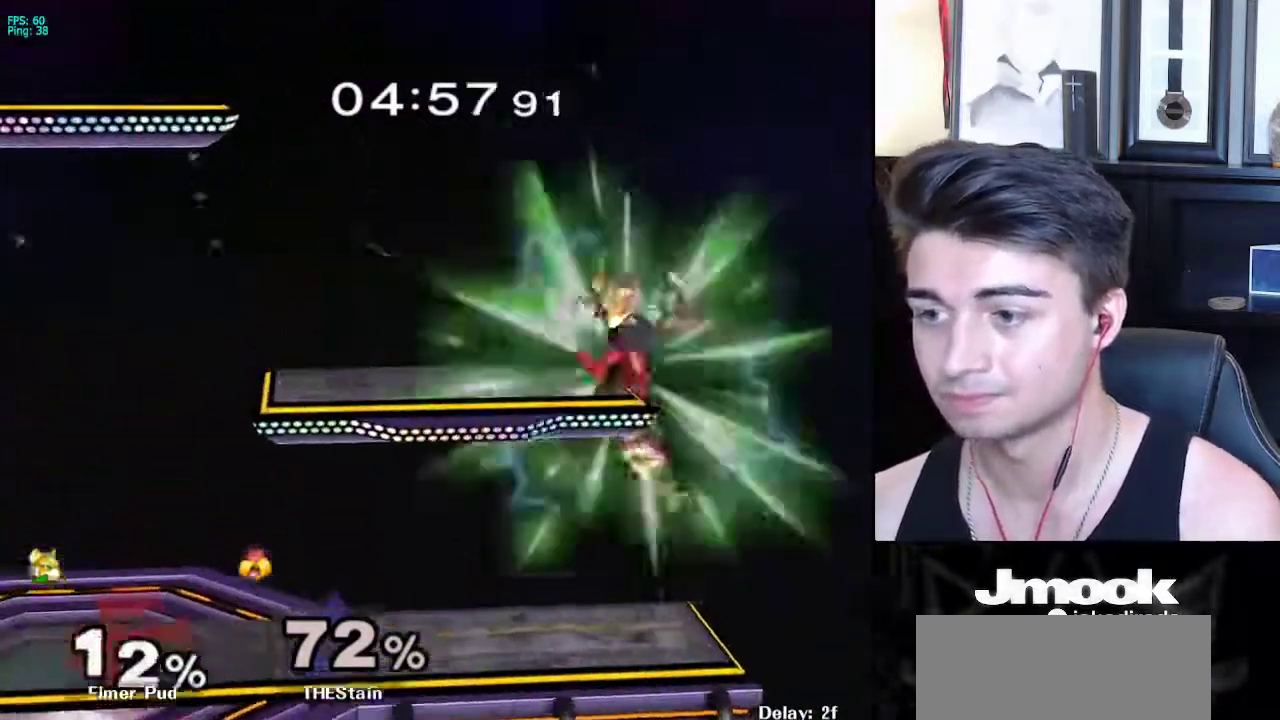
{"dt_ms": 500, "buttons": [], "left_stick": "left", "right_stick": "center", "events": [[33, "L1", "down"], [400, "L1", "up"], [400, "right_stick", "down"], [467, "right_stick", "center"]]}
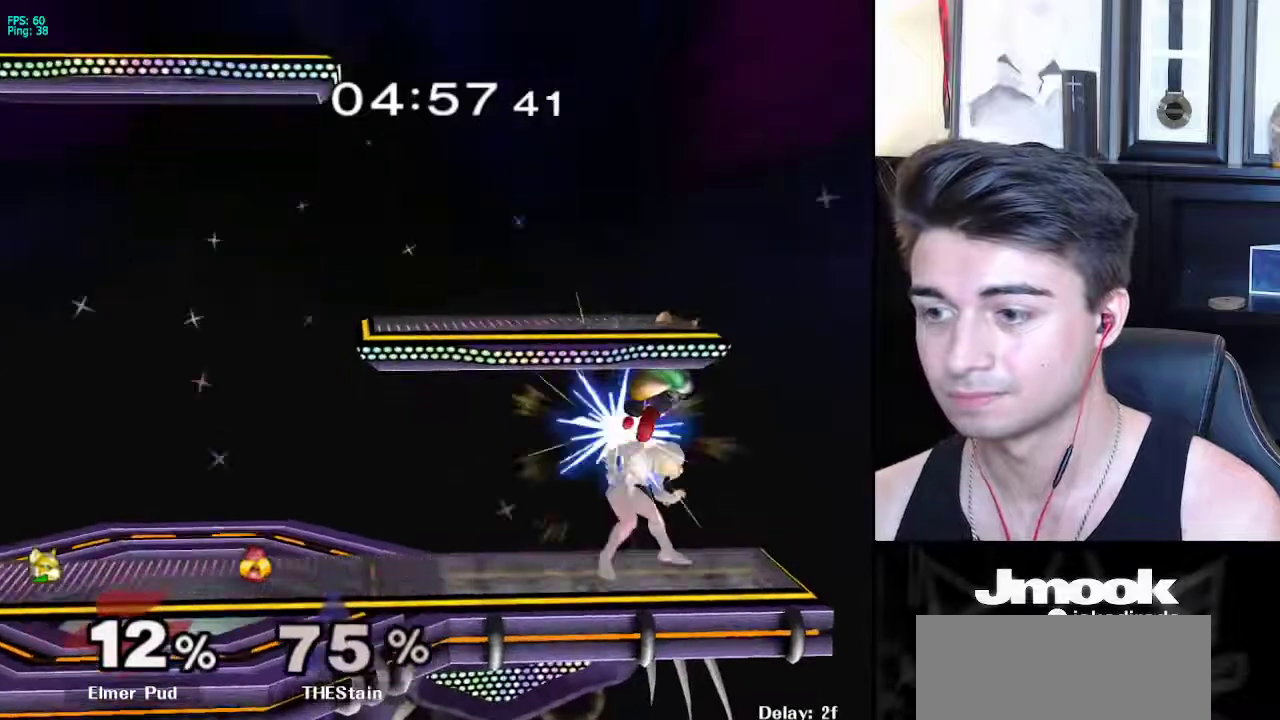
{"dt_ms": 500, "buttons": [], "left_stick": "down-left", "right_stick": "center", "events": [[67, "left_stick", "down"], [100, "L1", "down"], [217, "L1", "up"], [350, "B", "down"], [417, "A", "down"], [417, "B", "up"], [450, "A", "up"], [450, "X", "down"], [467, "left_stick", "down-left"], [483, "X", "up"]]}
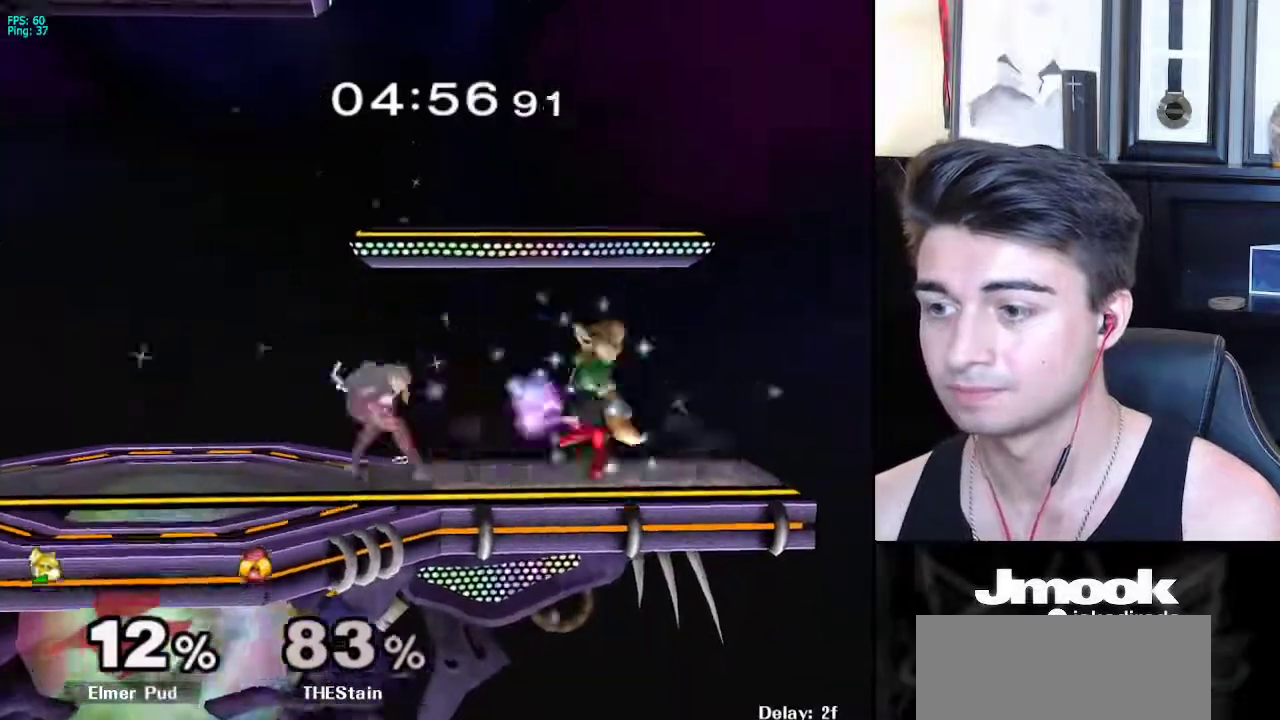
{"dt_ms": 500, "buttons": ["B"], "left_stick": "down", "right_stick": "center", "events": [[17, "R1", "down"], [50, "left_stick", "left"], [183, "R1", "up"], [417, "left_stick", "down"], [433, "B", "down"]]}
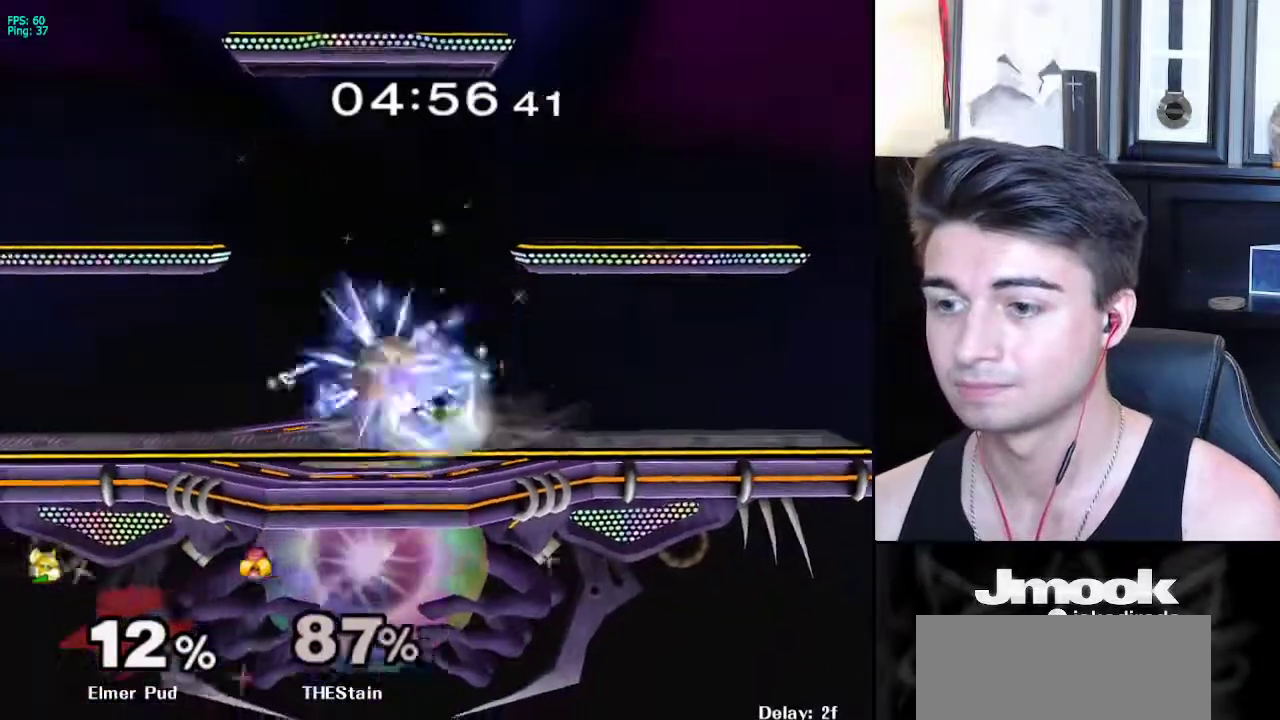
{"dt_ms": 500, "buttons": ["B"], "left_stick": "down", "right_stick": "center", "events": [[17, "A", "down"], [17, "B", "up"], [33, "A", "up"], [33, "X", "down"], [67, "X", "up"], [83, "R1", "down"], [117, "left_stick", "left"], [167, "left_stick", "center"], [217, "R1", "up"], [250, "left_stick", "left"], [433, "Y", "down"], [467, "Y", "up"], [483, "left_stick", "down"], [500, "B", "down"]]}
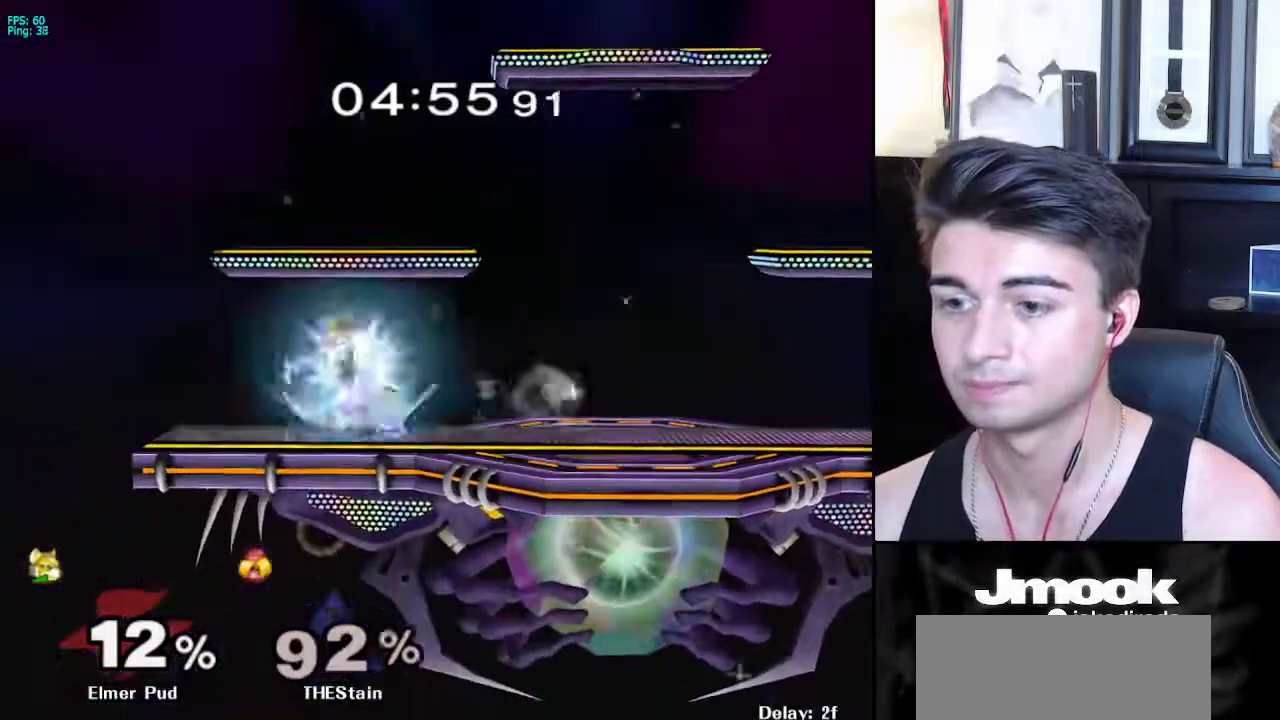
{"dt_ms": 500, "buttons": [], "left_stick": "right", "right_stick": "center", "events": [[100, "A", "down"], [100, "left_stick", "down-right"], [133, "A", "up"], [133, "B", "up"], [133, "X", "down"], [167, "X", "up"], [200, "R1", "down"], [233, "left_stick", "right"], [333, "R1", "up"]]}
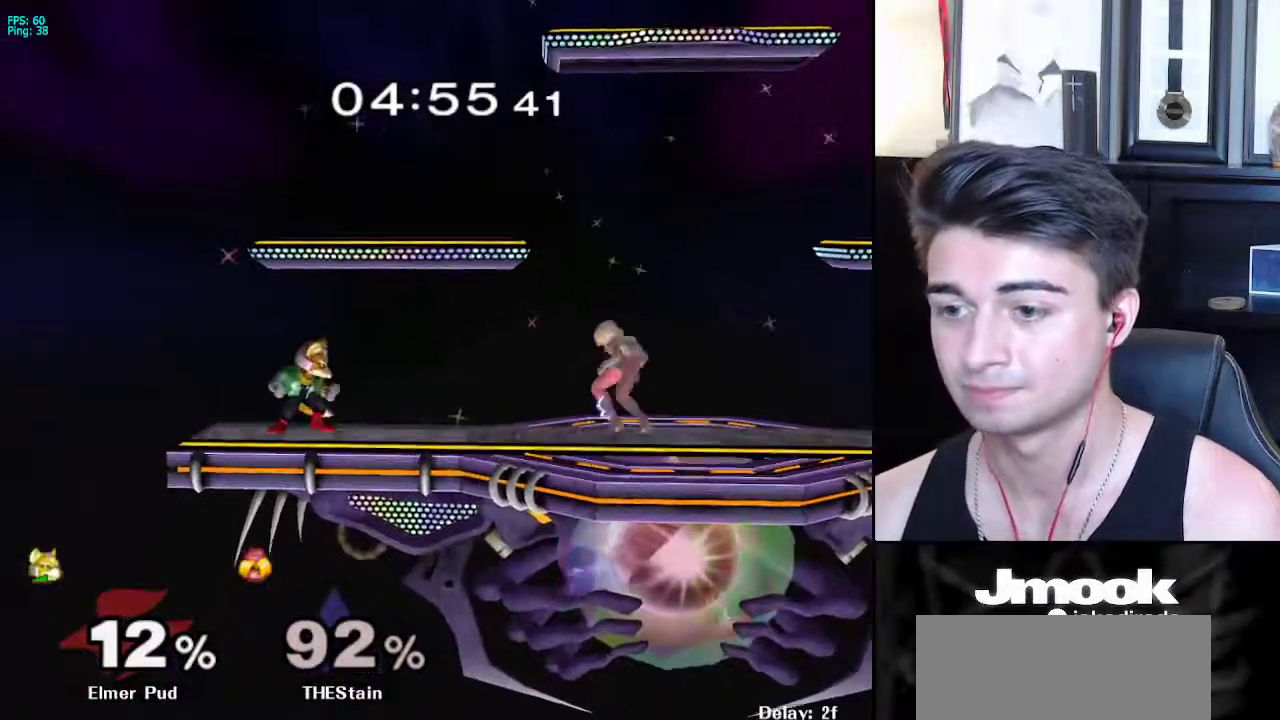
{"dt_ms": 500, "buttons": [], "left_stick": "left", "right_stick": "center", "events": [[100, "left_stick", "center"], [233, "left_stick", "right"], [250, "X", "down"], [283, "X", "up"], [283, "left_stick", "center"], [317, "Z", "down"], [400, "Z", "up"], [400, "left_stick", "left"]]}